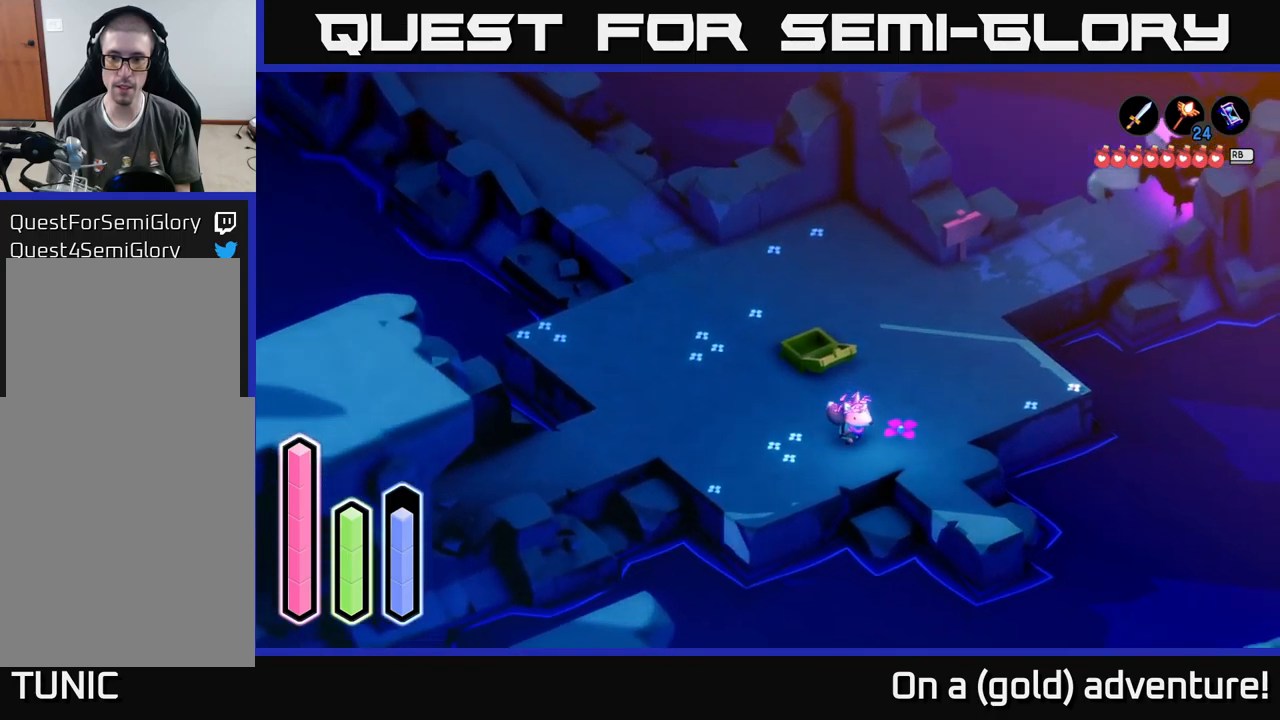
Gameplay with a controller (Xbox layout); each line is a JSON object with the inputs held at the frame after it. "events" lists button and stick changes between this image and that frame as [ms after this image, input, new state], when the widget could be followed in between.
{"buttons": ["A"], "left_stick": "left", "right_stick": "center", "events": [[50, "left_stick", "left"], [234, "A", "up"], [284, "A", "down"]]}
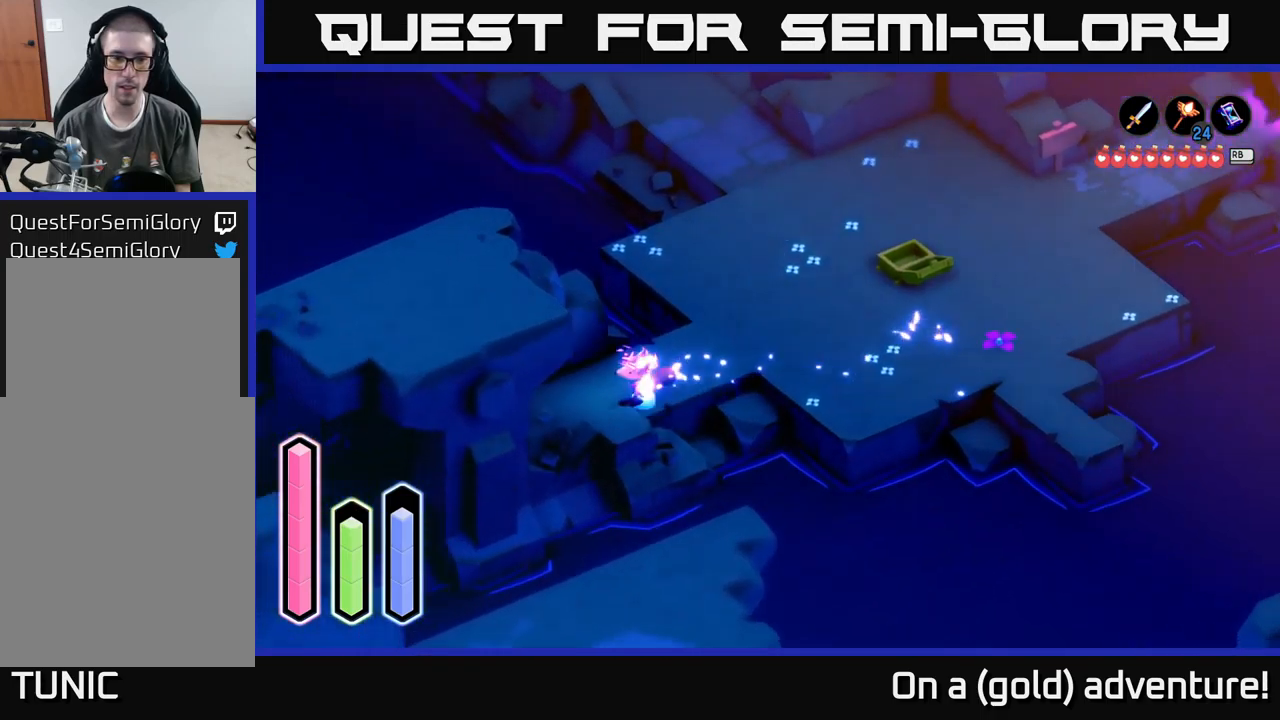
{"buttons": ["A"], "left_stick": "down-left", "right_stick": "center", "events": [[167, "left_stick", "down-left"], [400, "A", "up"], [500, "A", "down"]]}
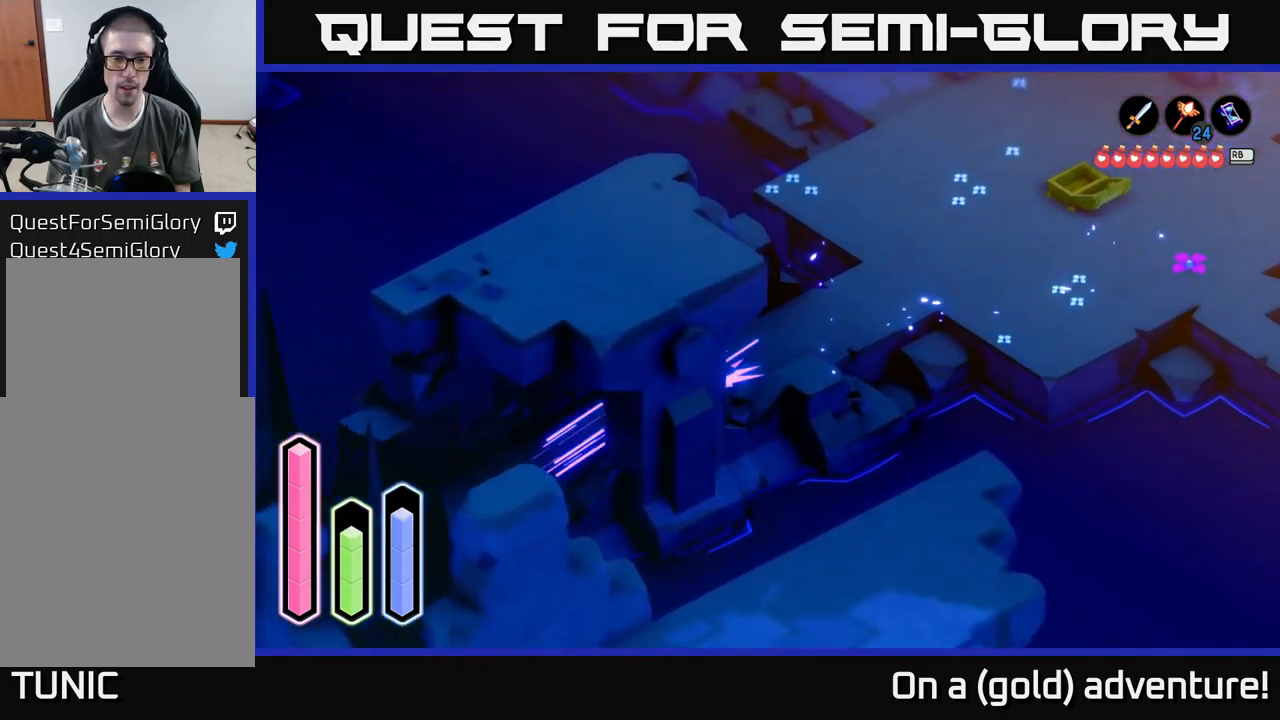
{"buttons": ["A"], "left_stick": "down-left", "right_stick": "center", "events": []}
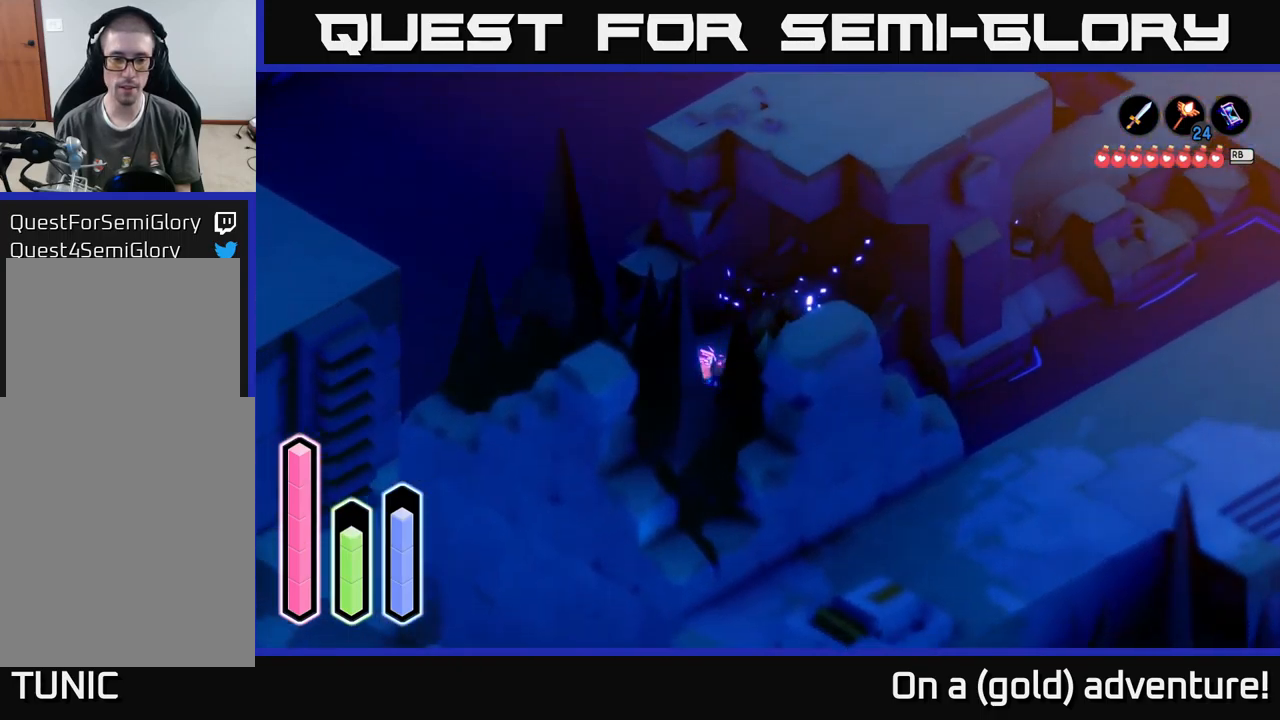
{"buttons": [], "left_stick": "down-left", "right_stick": "center", "events": [[467, "A", "up"]]}
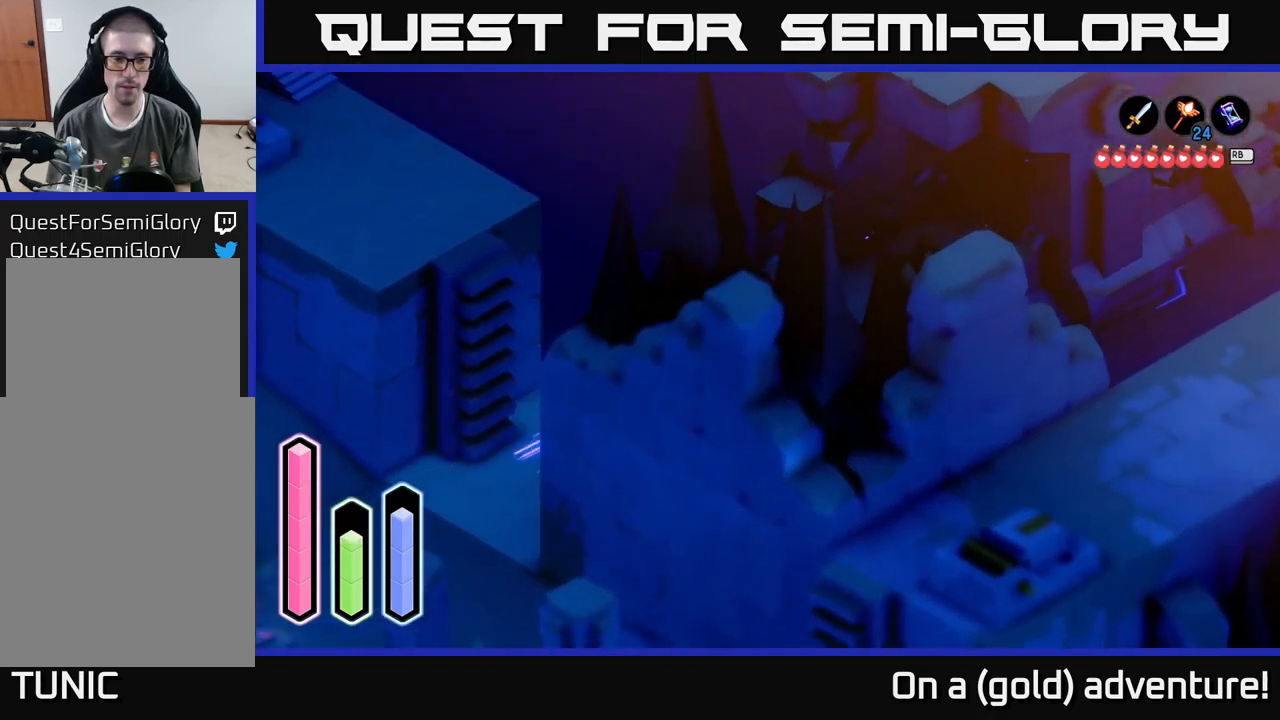
{"buttons": ["A"], "left_stick": "down-left", "right_stick": "center", "events": [[34, "A", "down"]]}
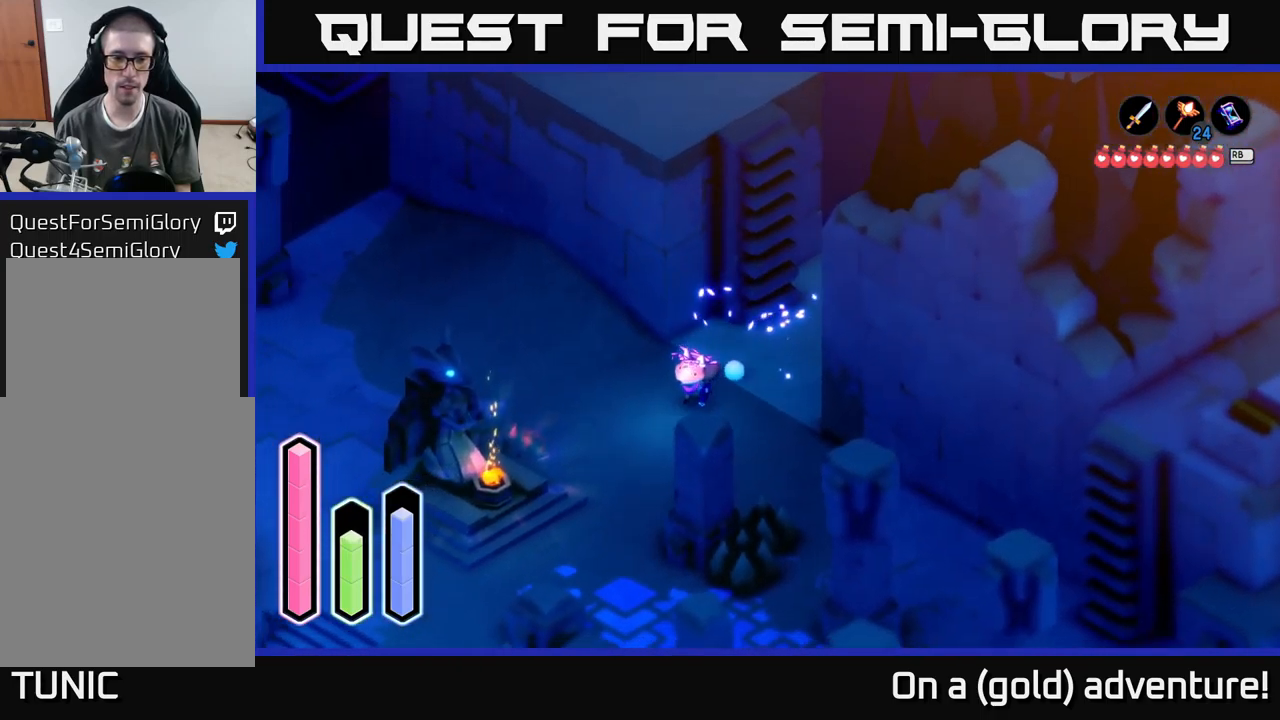
{"buttons": ["A"], "left_stick": "down", "right_stick": "center", "events": [[184, "left_stick", "down"]]}
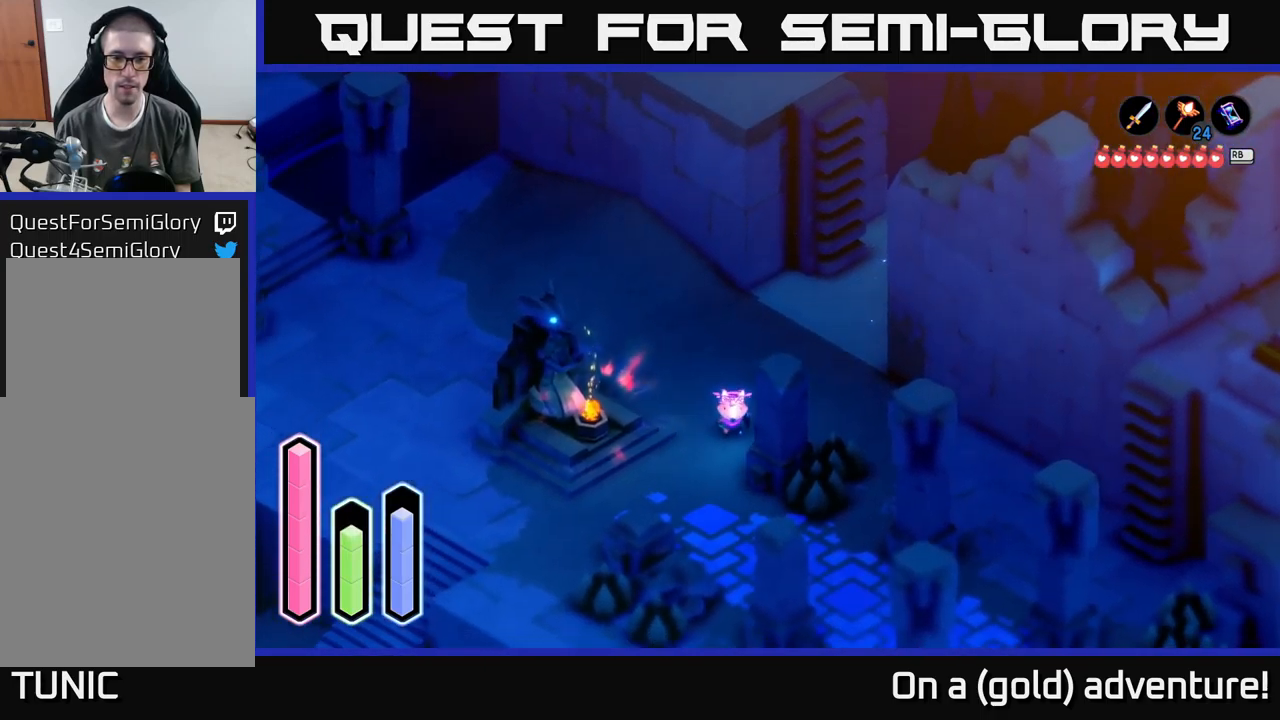
{"buttons": ["A"], "left_stick": "down-right", "right_stick": "center", "events": [[284, "left_stick", "down-right"]]}
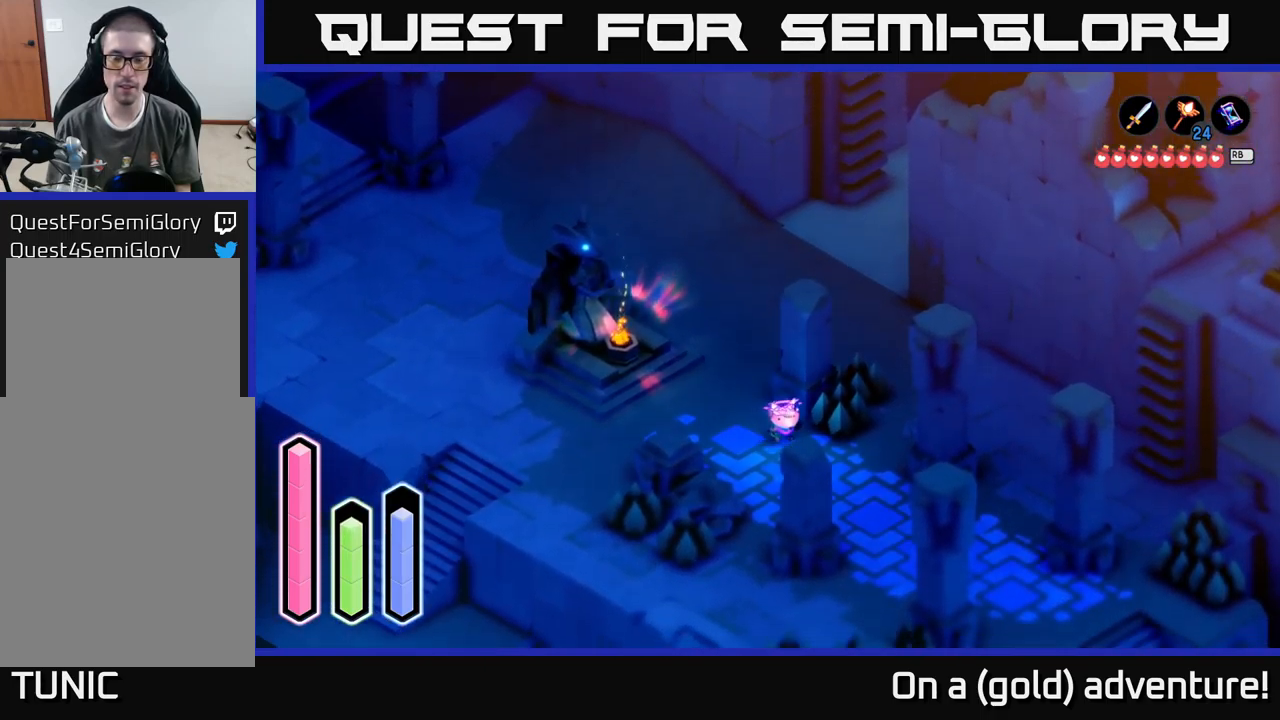
{"buttons": ["A"], "left_stick": "down-right", "right_stick": "center", "events": []}
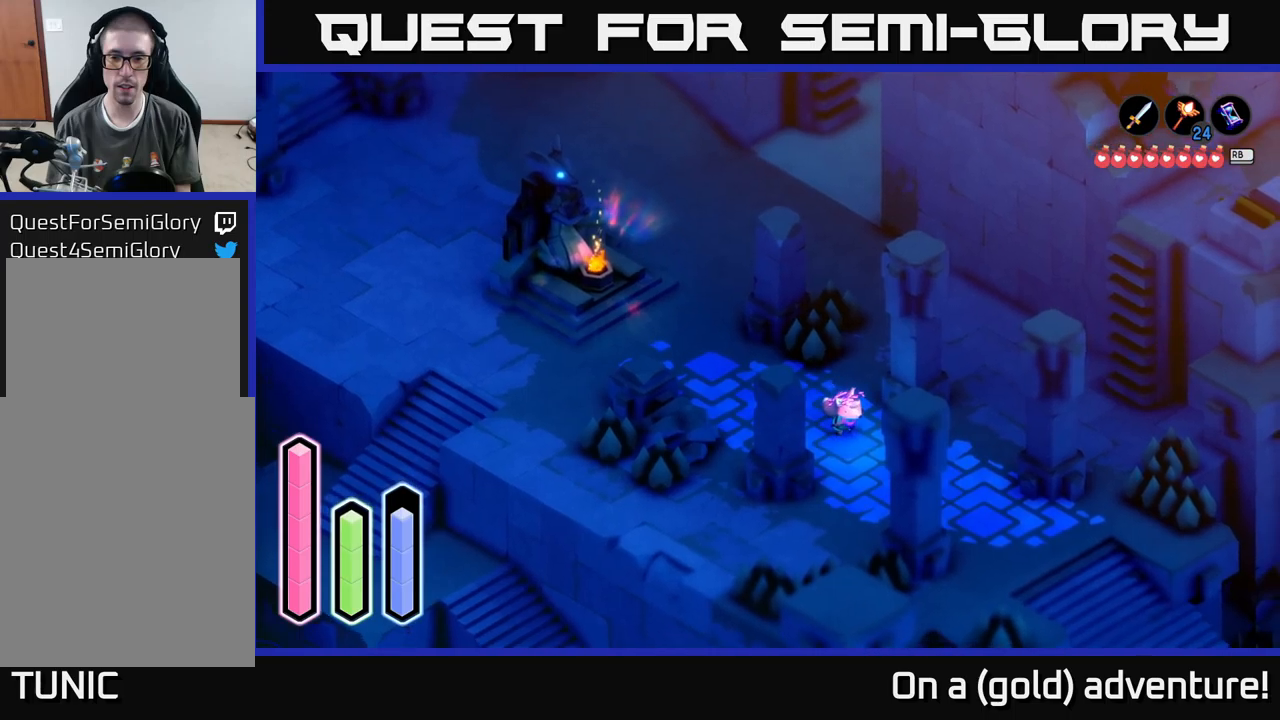
{"buttons": [], "left_stick": "down-right", "right_stick": "center", "events": [[133, "A", "up"], [233, "A", "down"], [400, "A", "up"]]}
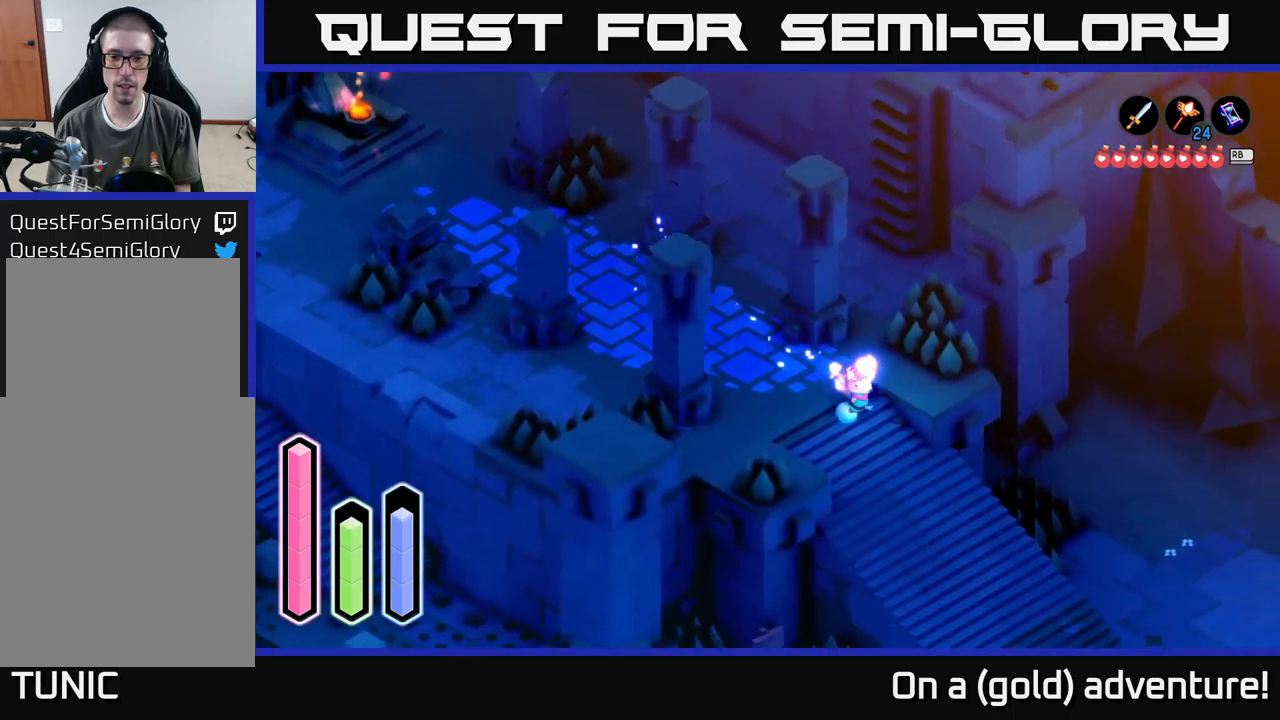
{"buttons": ["A"], "left_stick": "down-right", "right_stick": "center", "events": [[33, "A", "down"]]}
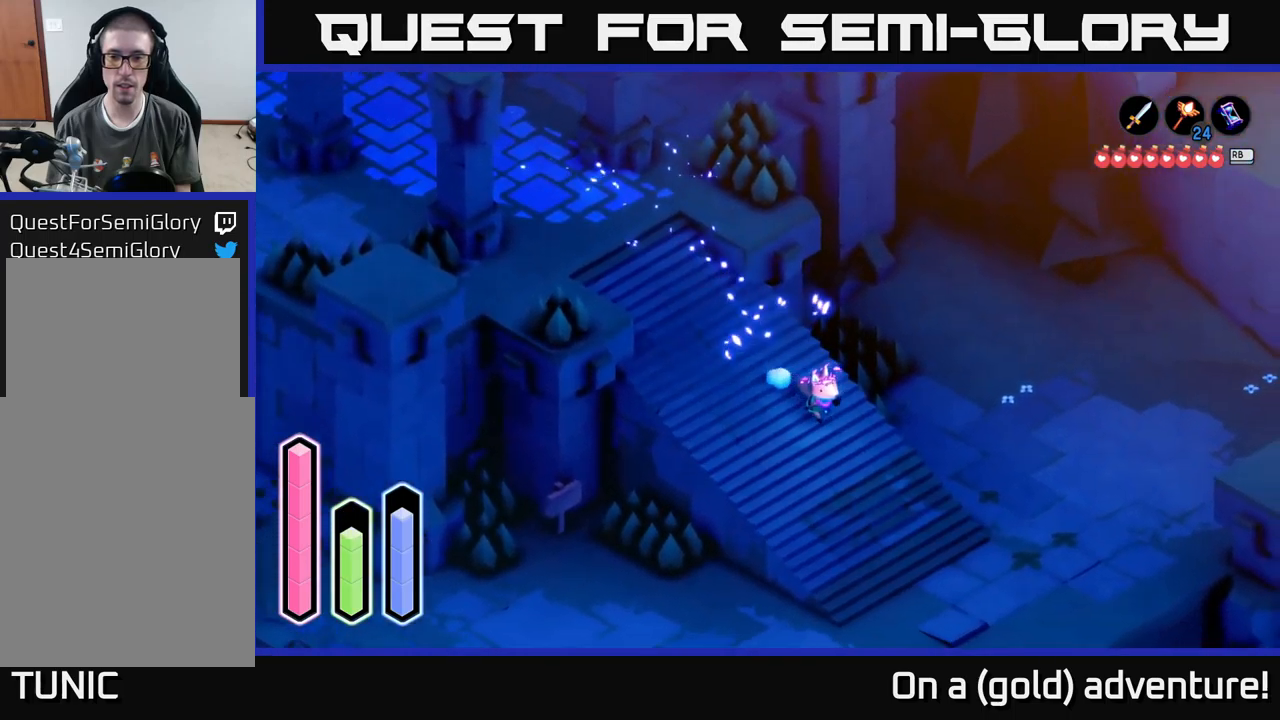
{"buttons": ["A"], "left_stick": "up-right", "right_stick": "center", "events": [[283, "left_stick", "right"], [300, "A", "up"], [433, "A", "down"], [467, "left_stick", "up-right"]]}
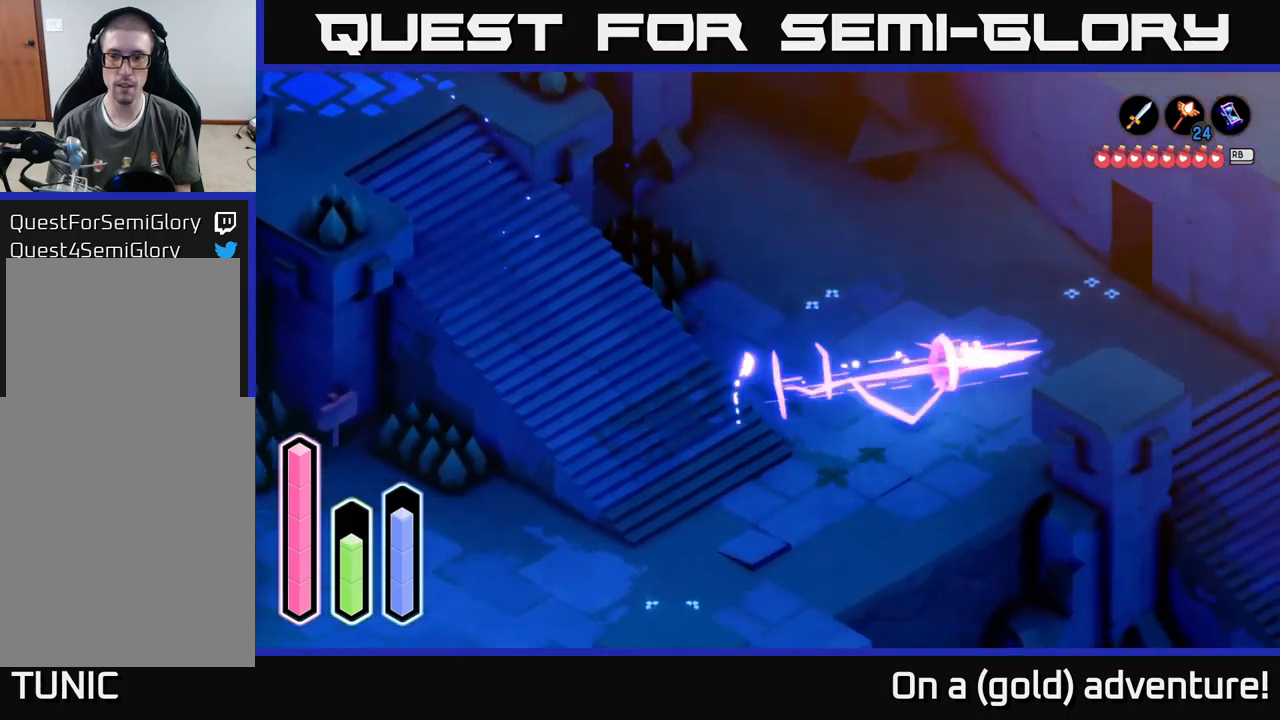
{"buttons": [], "left_stick": "down-right", "right_stick": "center", "events": [[483, "left_stick", "down-right"], [500, "A", "up"]]}
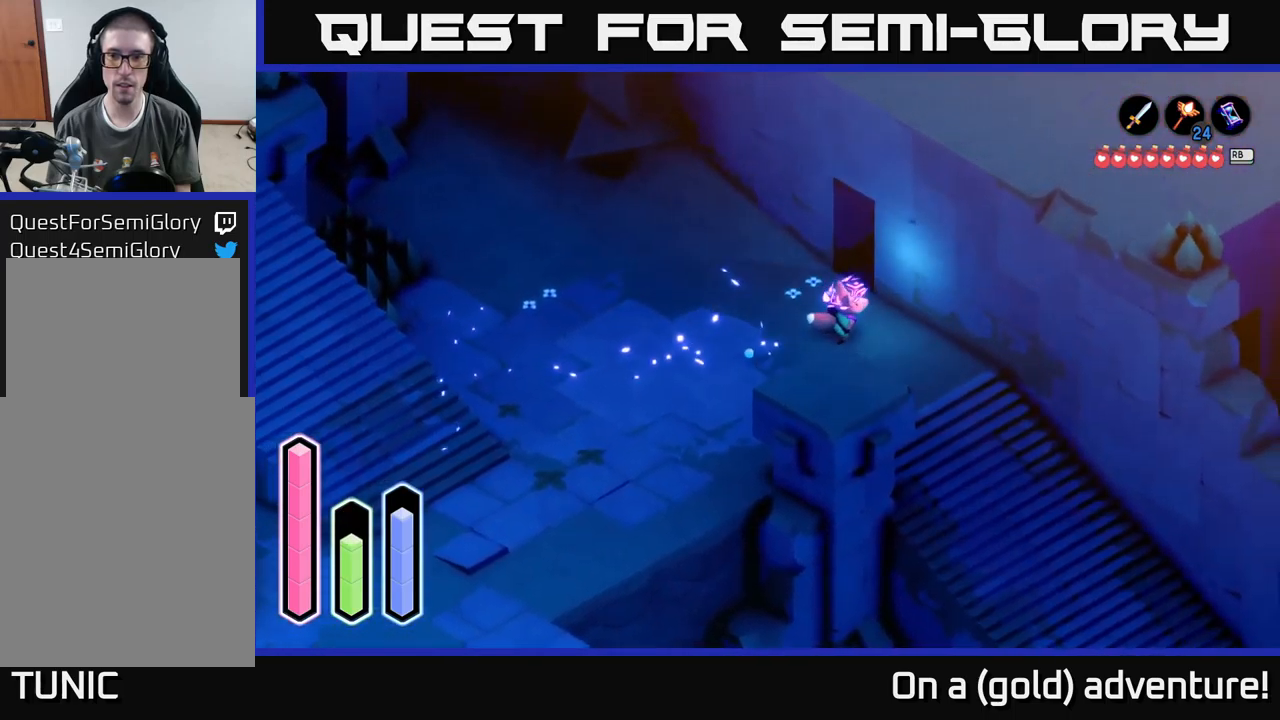
{"buttons": ["A"], "left_stick": "down-right", "right_stick": "center", "events": [[83, "A", "down"], [317, "A", "up"], [400, "A", "down"]]}
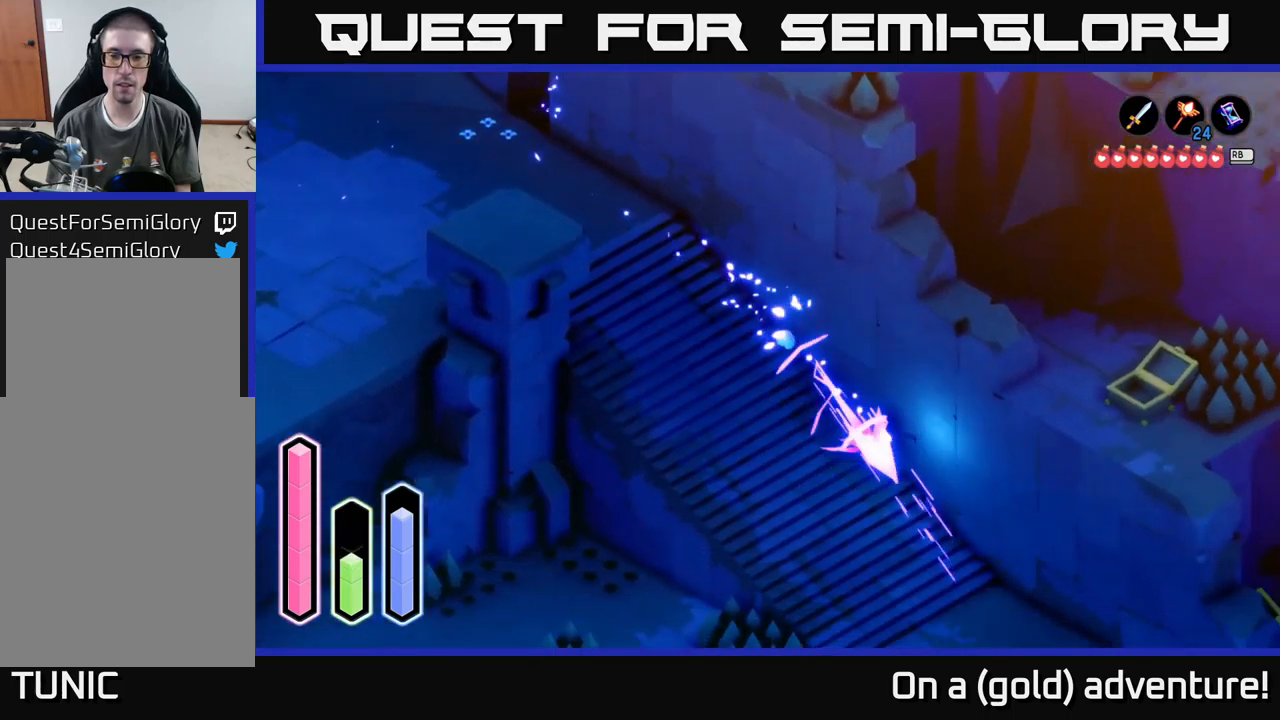
{"buttons": ["A"], "left_stick": "down-right", "right_stick": "center", "events": []}
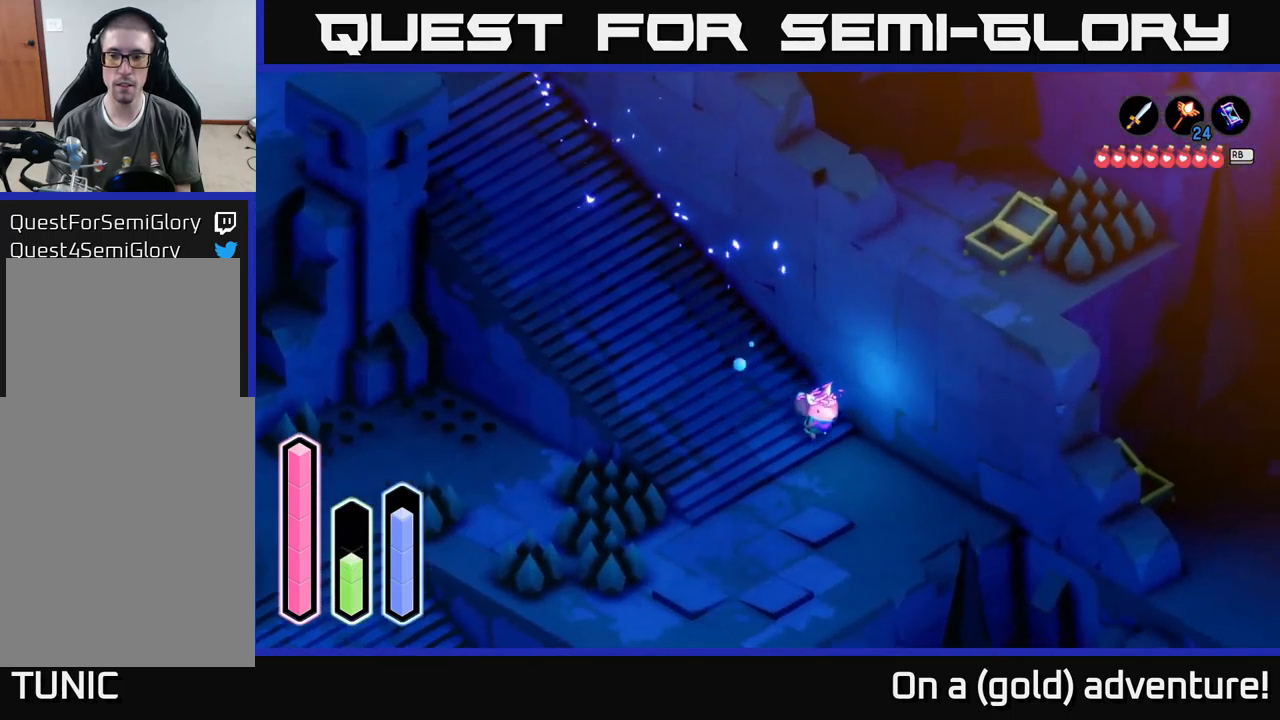
{"buttons": ["A"], "left_stick": "down-left", "right_stick": "center", "events": [[200, "left_stick", "down"], [400, "left_stick", "down-left"]]}
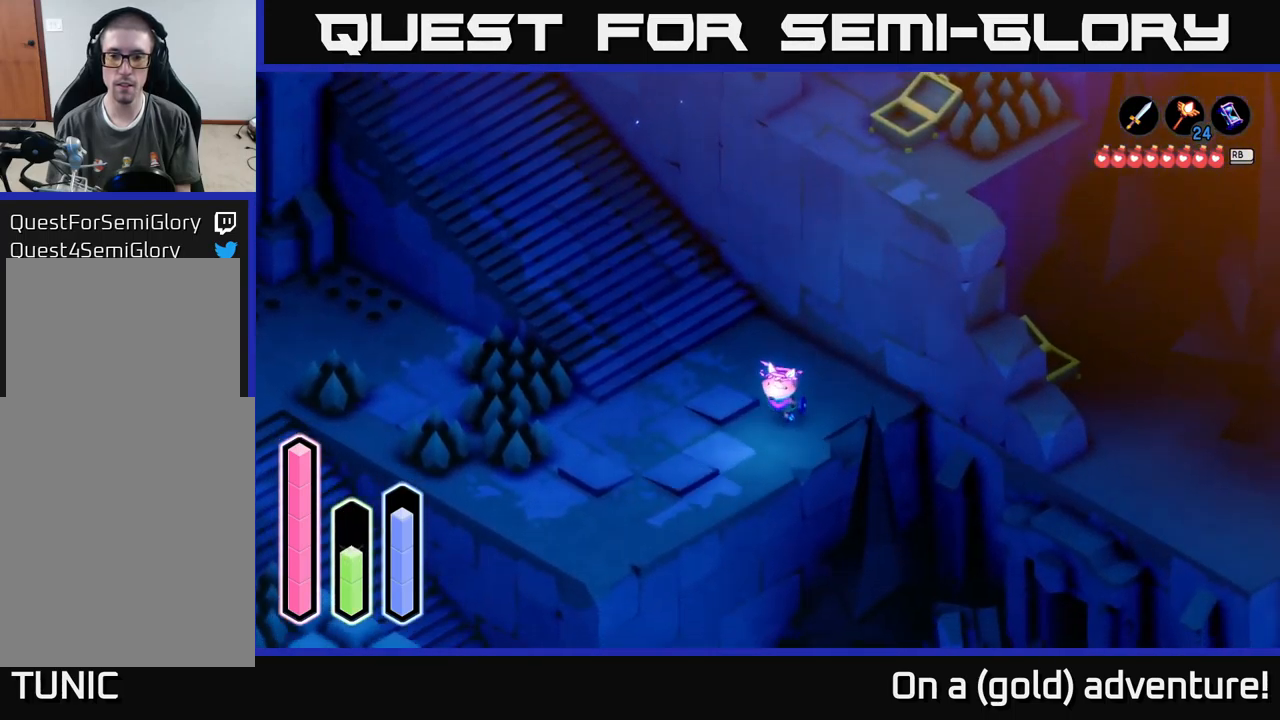
{"buttons": ["A"], "left_stick": "left", "right_stick": "center", "events": [[233, "left_stick", "left"], [333, "A", "up"], [400, "A", "down"]]}
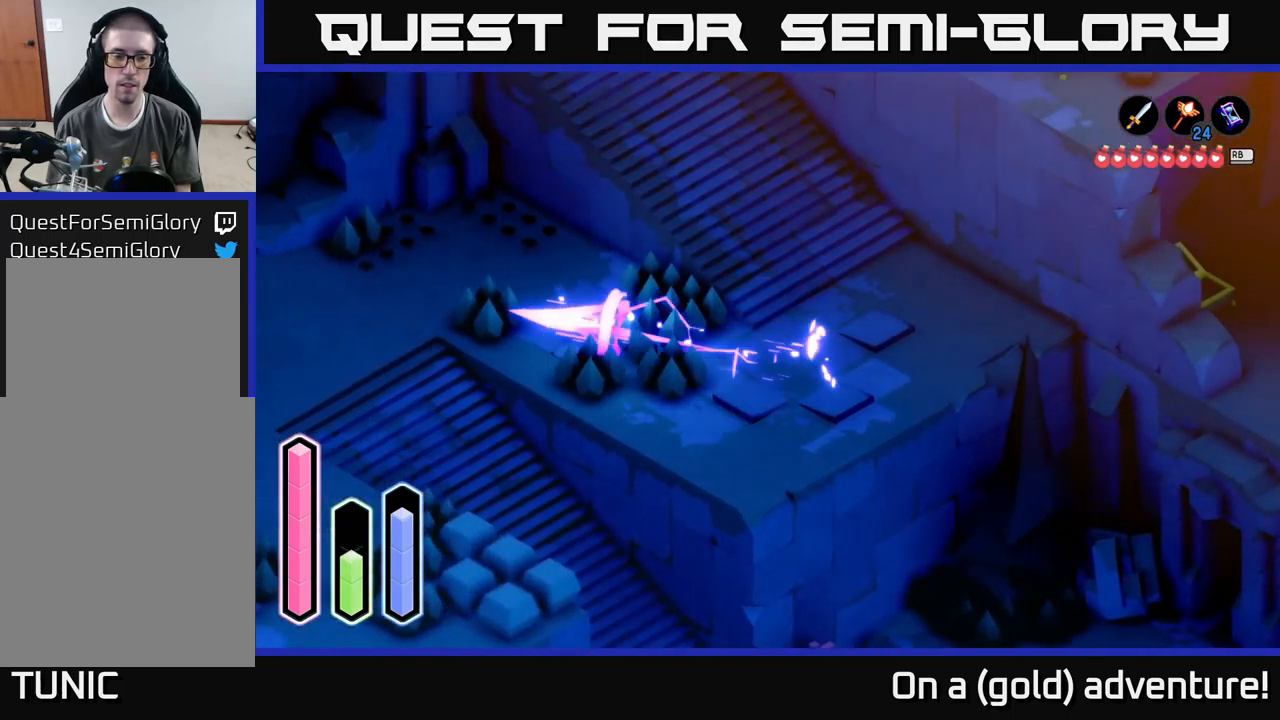
{"buttons": ["A"], "left_stick": "down", "right_stick": "center", "events": [[67, "A", "up"], [167, "A", "down"], [333, "A", "up"], [350, "left_stick", "down"], [417, "A", "down"]]}
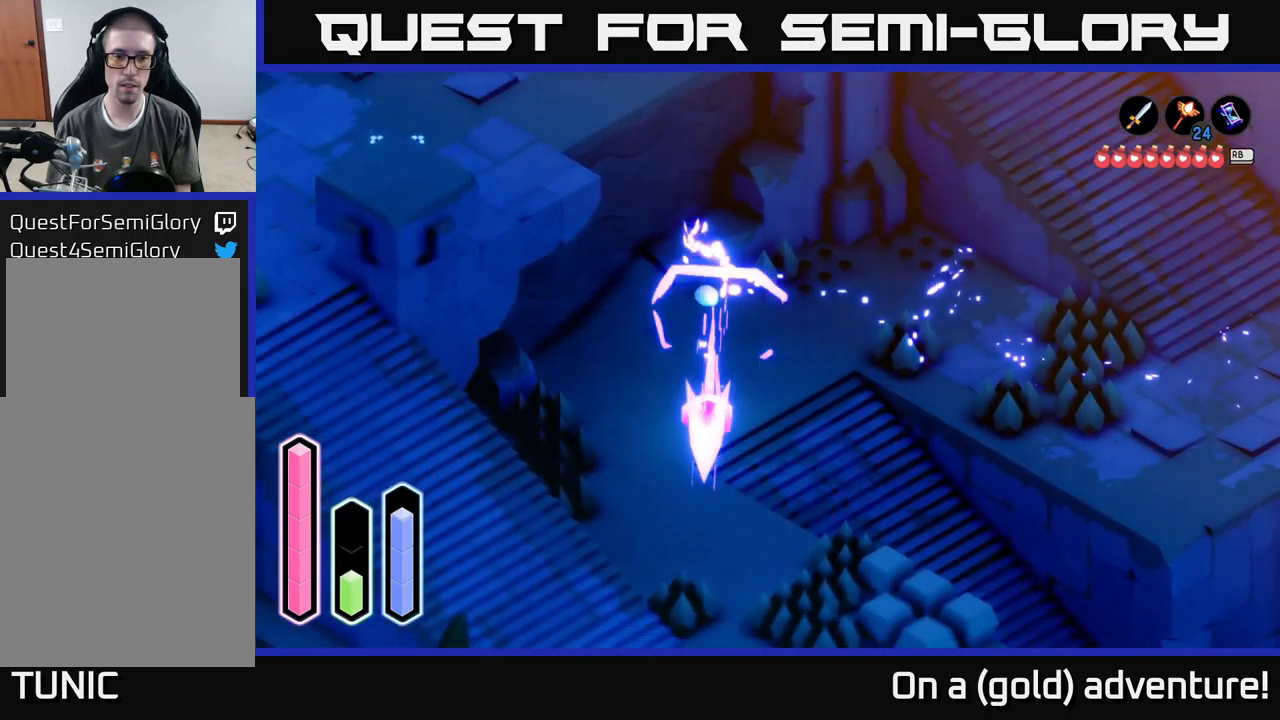
{"buttons": ["A"], "left_stick": "right", "right_stick": "center", "events": [[33, "left_stick", "down-right"], [283, "left_stick", "right"]]}
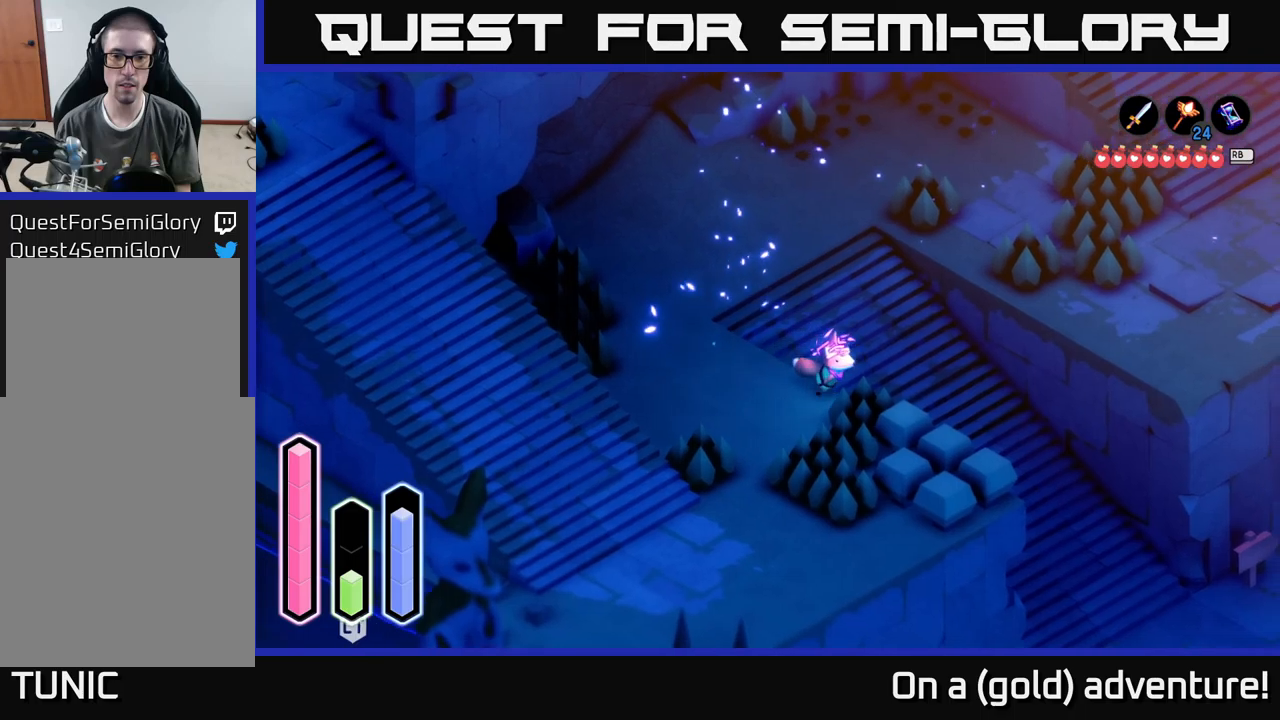
{"buttons": ["A"], "left_stick": "down-right", "right_stick": "center", "events": [[150, "A", "up"], [217, "A", "down"], [450, "left_stick", "down-right"]]}
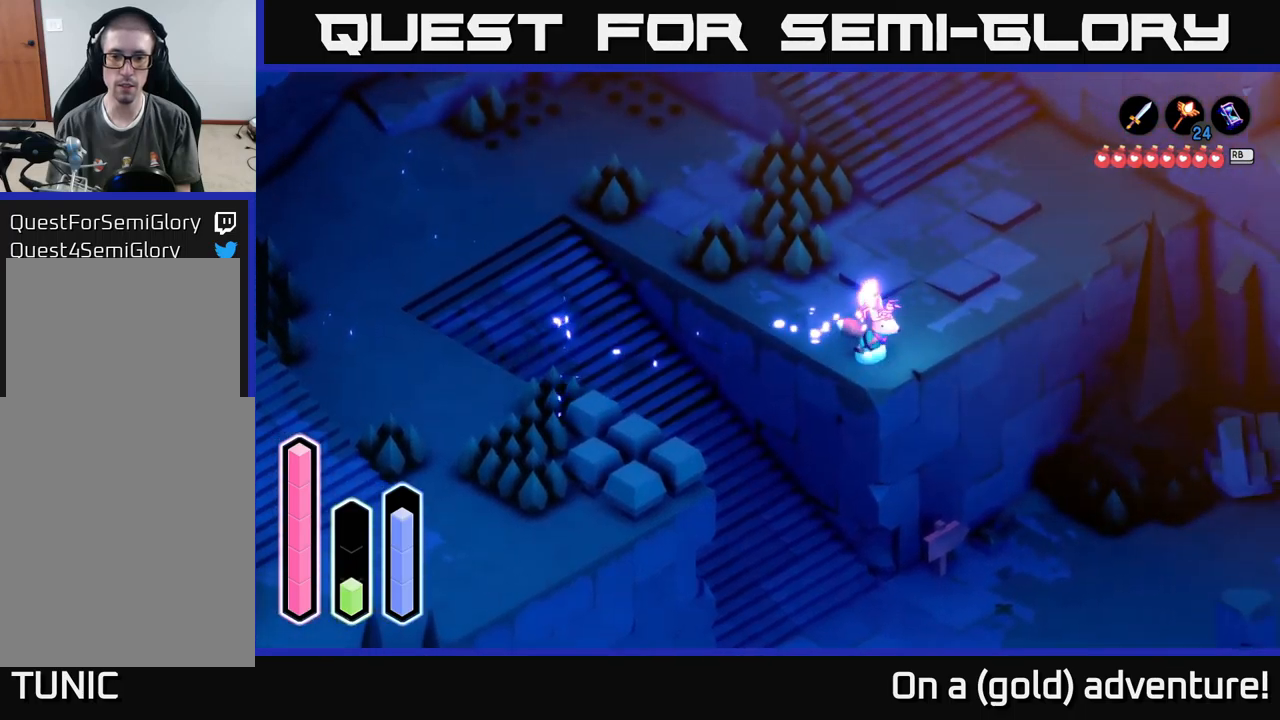
{"buttons": ["A"], "left_stick": "up-left", "right_stick": "center", "events": [[100, "left_stick", "down"], [200, "A", "up"], [267, "left_stick", "up-left"], [367, "A", "down"]]}
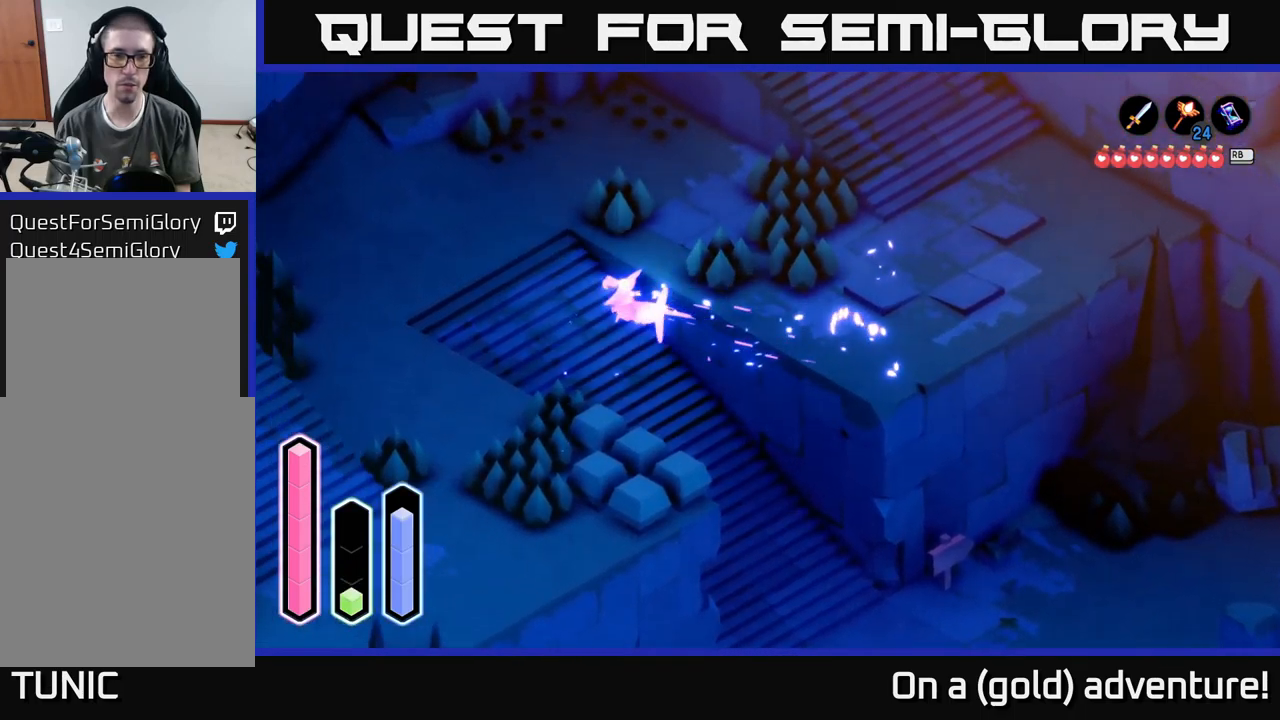
{"buttons": ["A"], "left_stick": "down-right", "right_stick": "center", "events": [[50, "A", "up"], [283, "left_stick", "down"], [367, "A", "down"], [417, "left_stick", "down-right"]]}
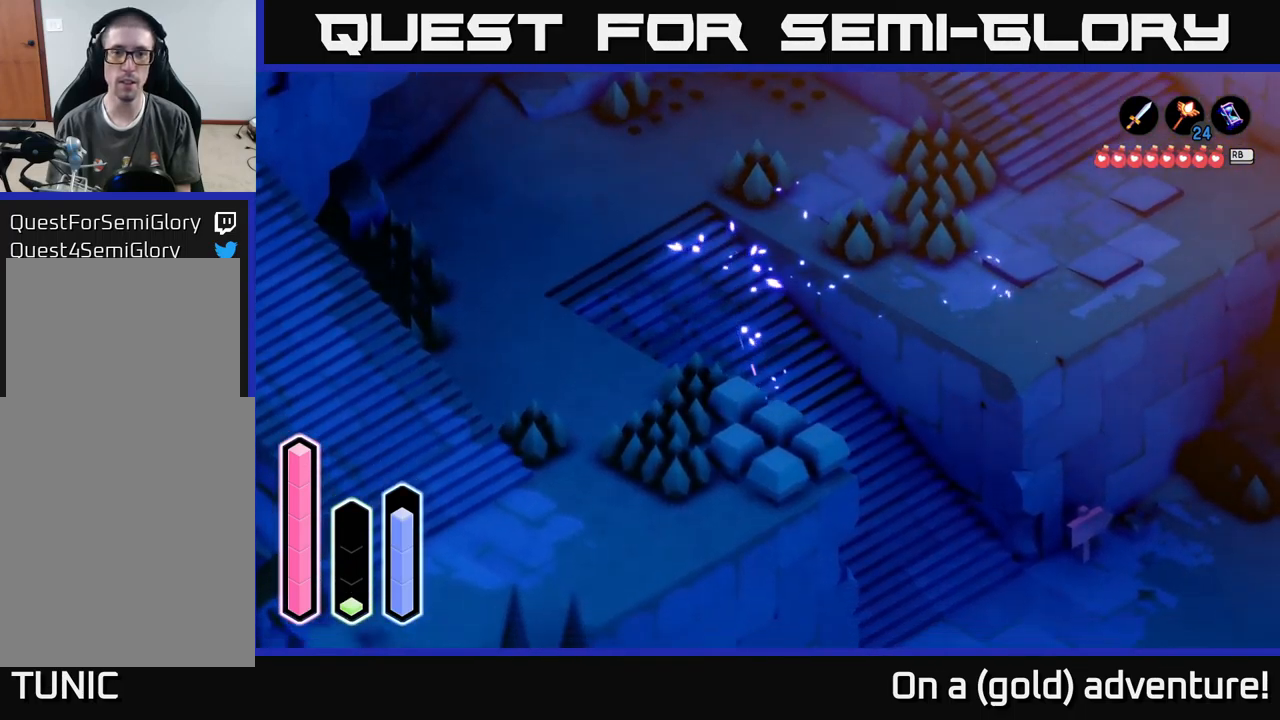
{"buttons": ["A"], "left_stick": "down-right", "right_stick": "center", "events": [[300, "A", "up"], [367, "A", "down"]]}
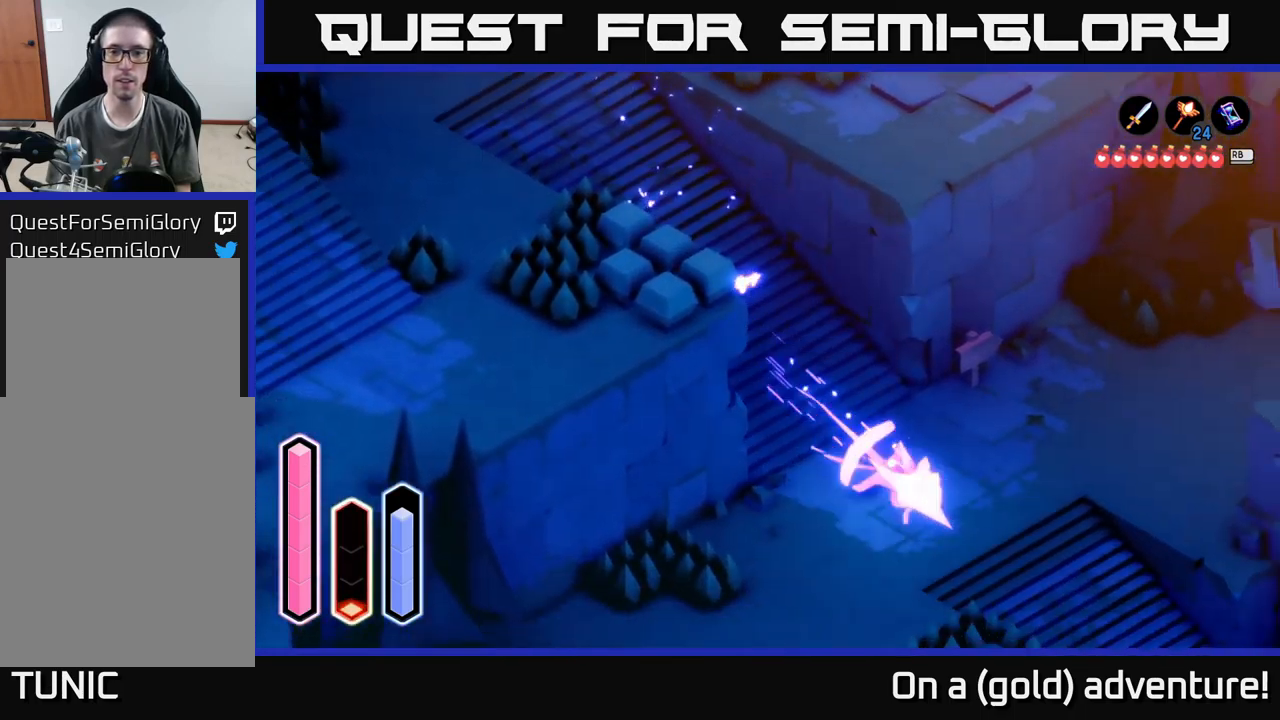
{"buttons": ["A"], "left_stick": "right", "right_stick": "center", "events": [[183, "A", "up"], [250, "left_stick", "right"], [417, "A", "down"]]}
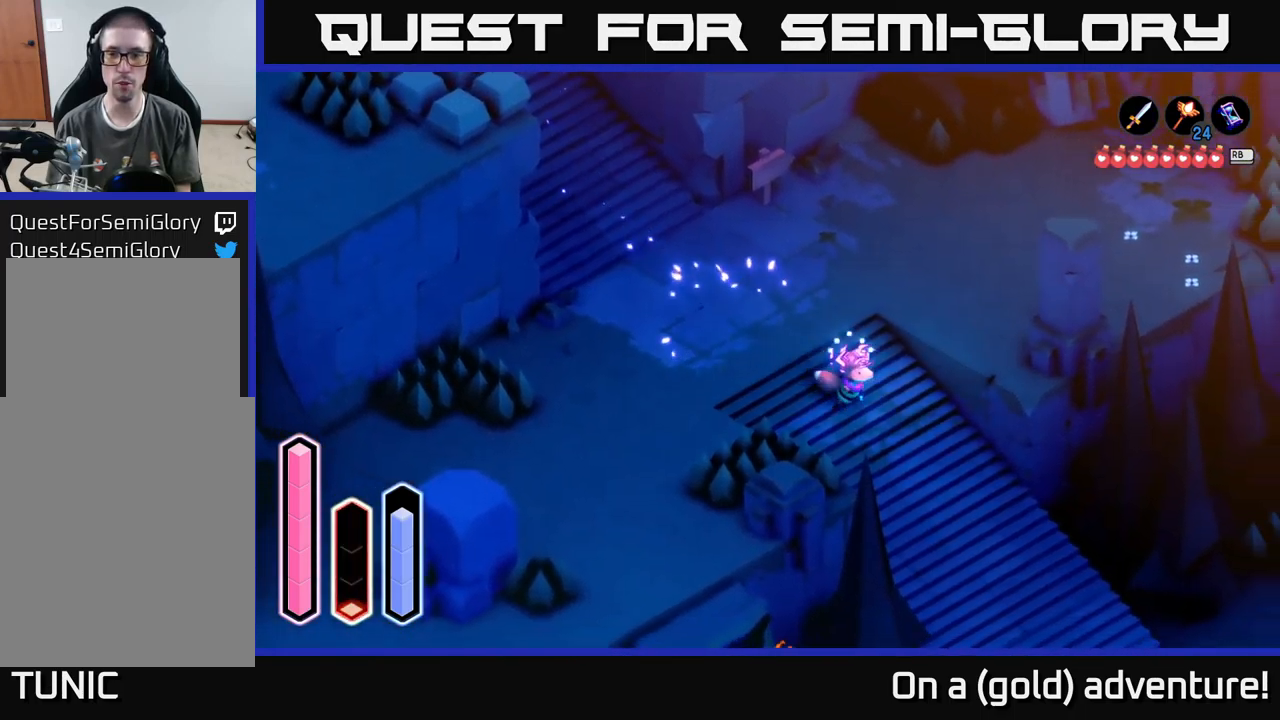
{"buttons": [], "left_stick": "down-right", "right_stick": "center", "events": [[17, "left_stick", "up-right"], [83, "A", "up"], [283, "left_stick", "down-right"]]}
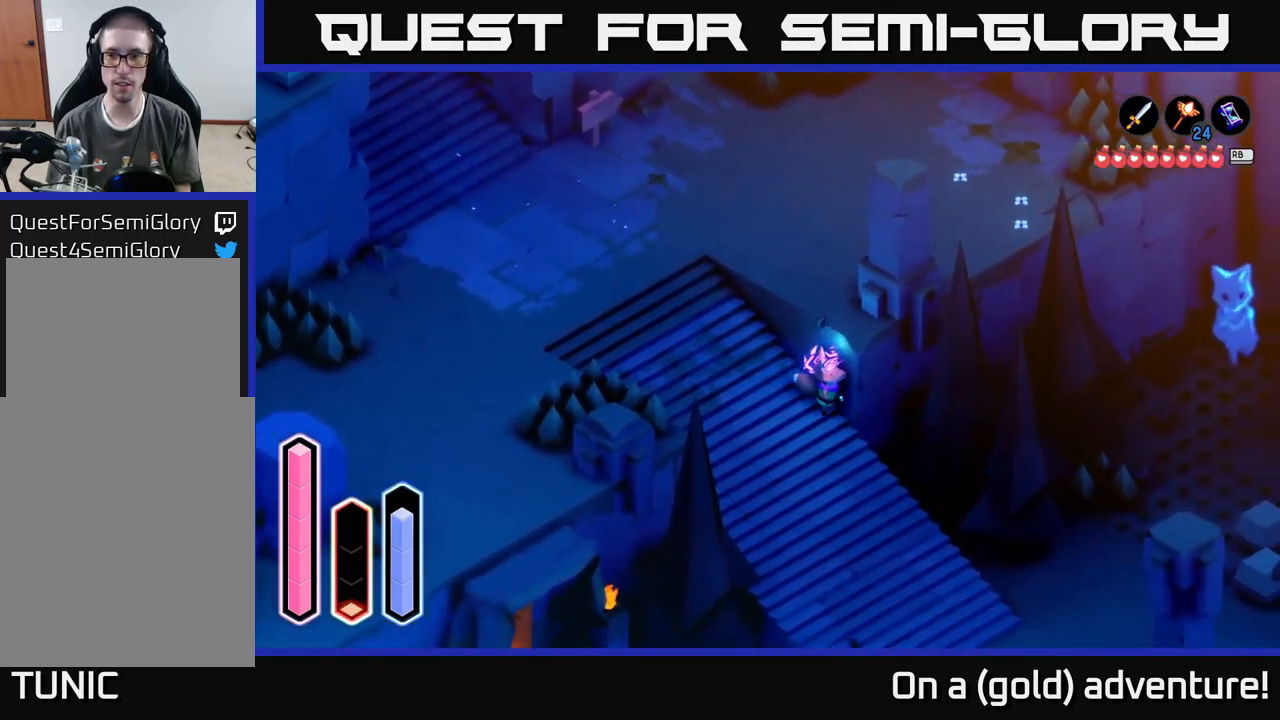
{"buttons": [], "left_stick": "down-right", "right_stick": "center", "events": []}
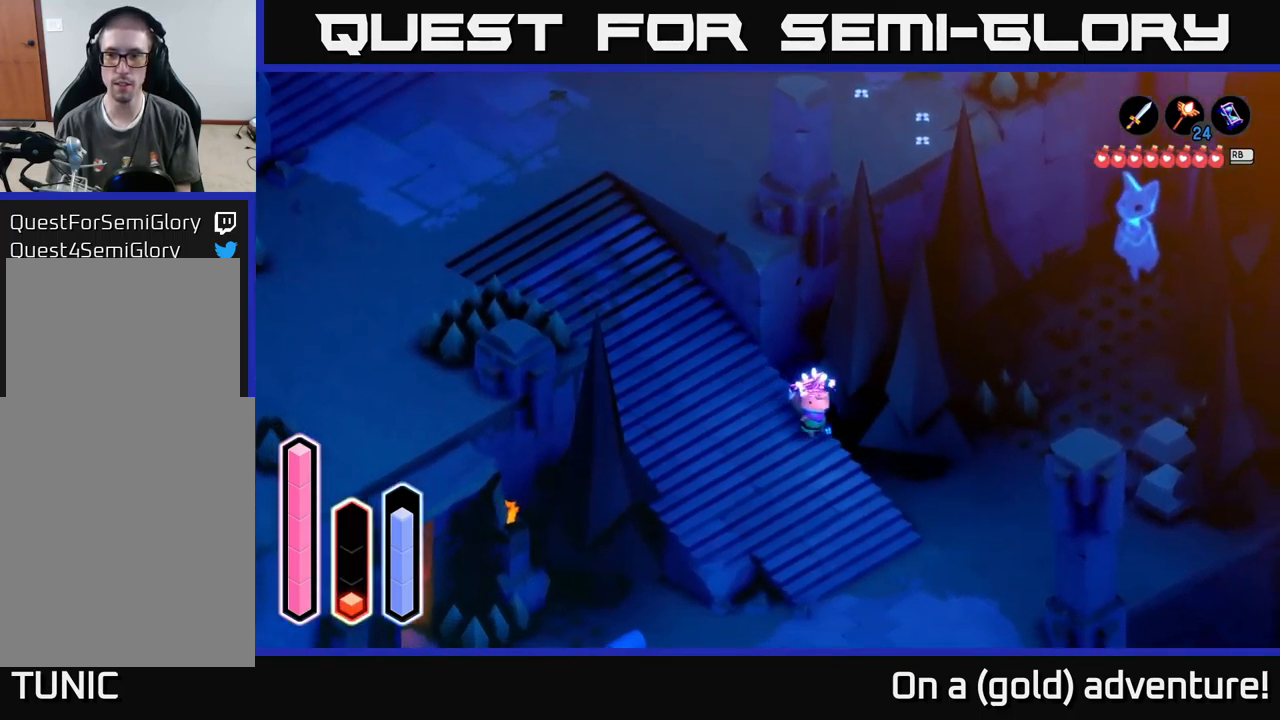
{"buttons": [], "left_stick": "down-right", "right_stick": "center", "events": []}
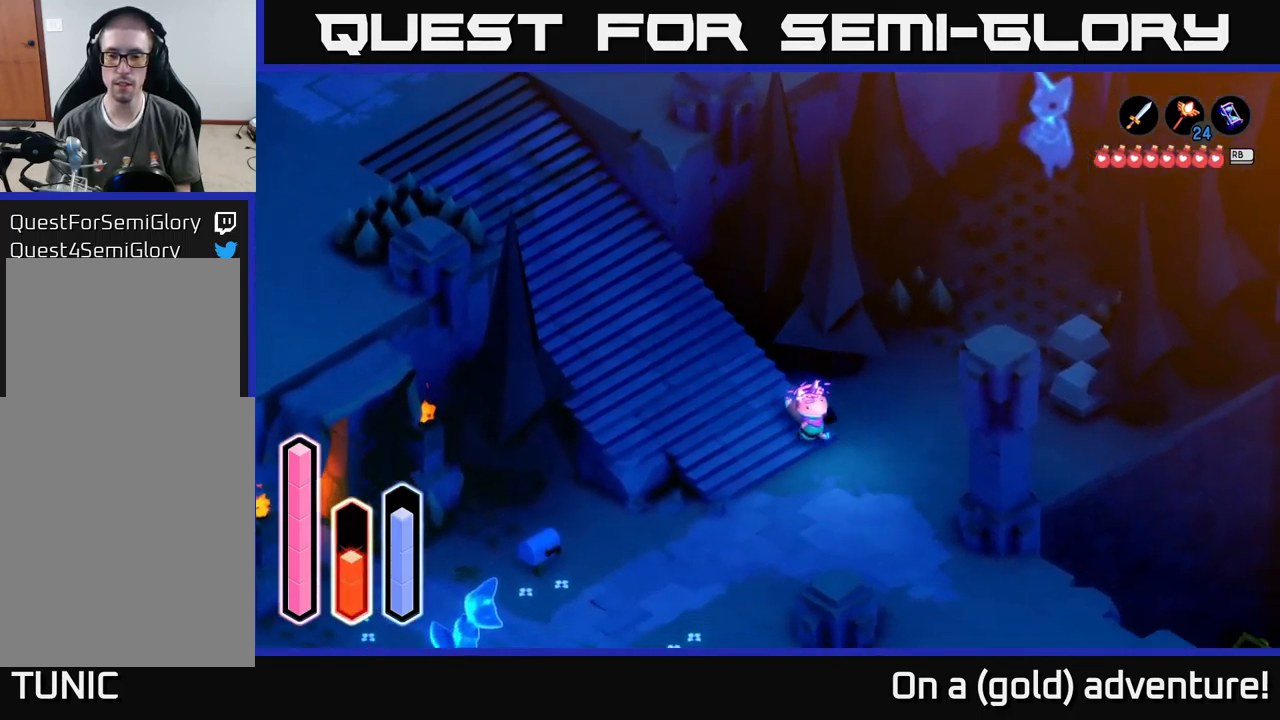
{"buttons": ["A"], "left_stick": "down-right", "right_stick": "center", "events": [[133, "A", "down"], [400, "A", "up"], [467, "A", "down"]]}
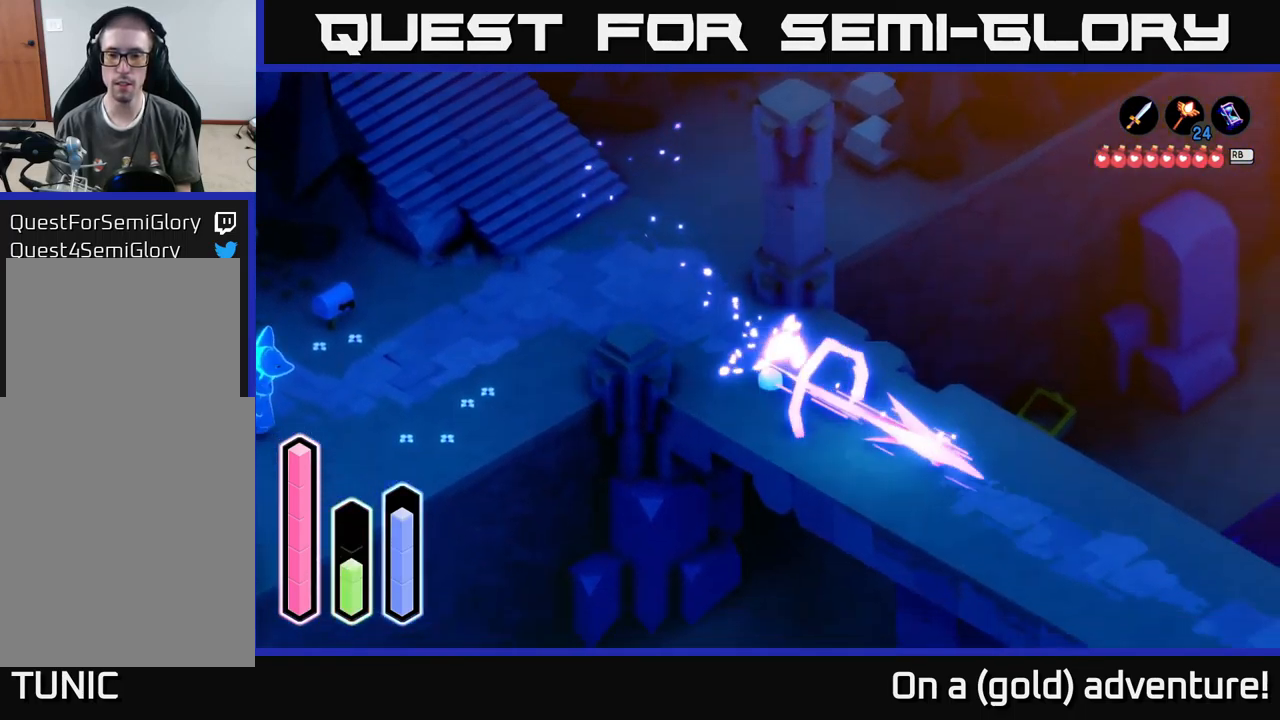
{"buttons": ["A"], "left_stick": "down-right", "right_stick": "center", "events": [[200, "A", "up"], [333, "A", "down"]]}
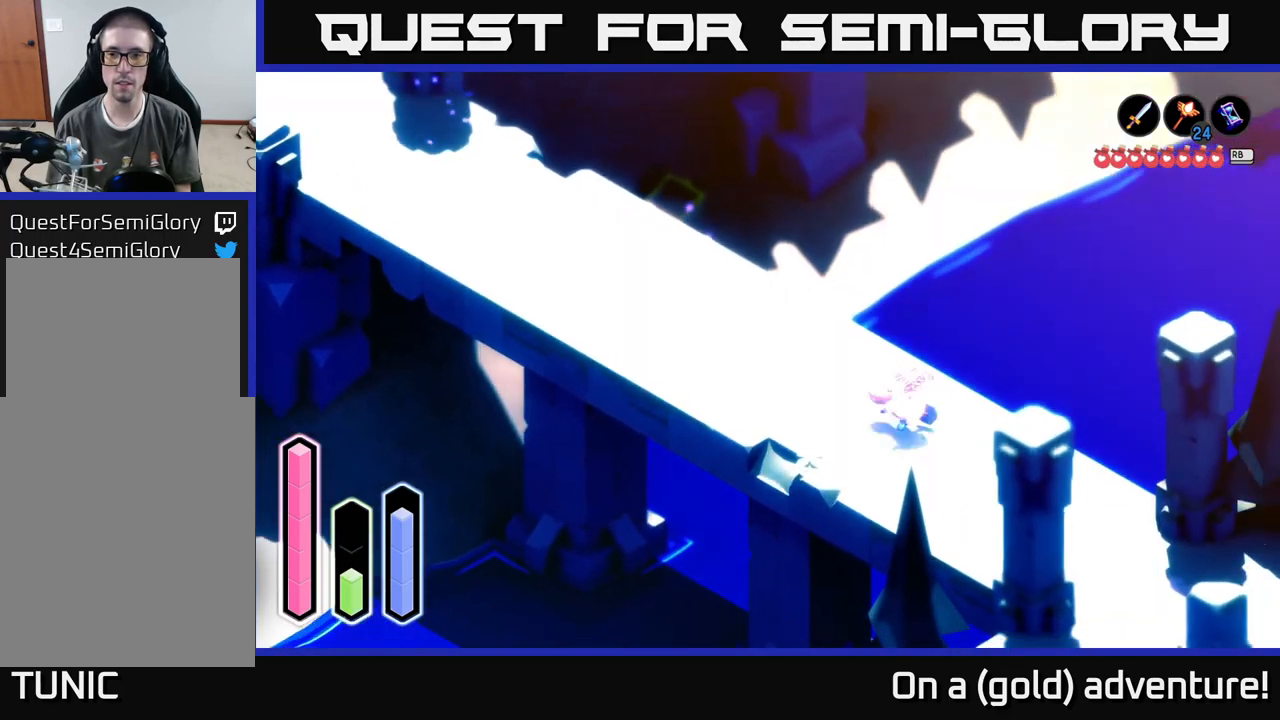
{"buttons": [], "left_stick": "down-left", "right_stick": "center", "events": [[17, "A", "up"], [100, "left_stick", "right"], [200, "left_stick", "up-right"], [384, "left_stick", "center"], [450, "left_stick", "down-left"]]}